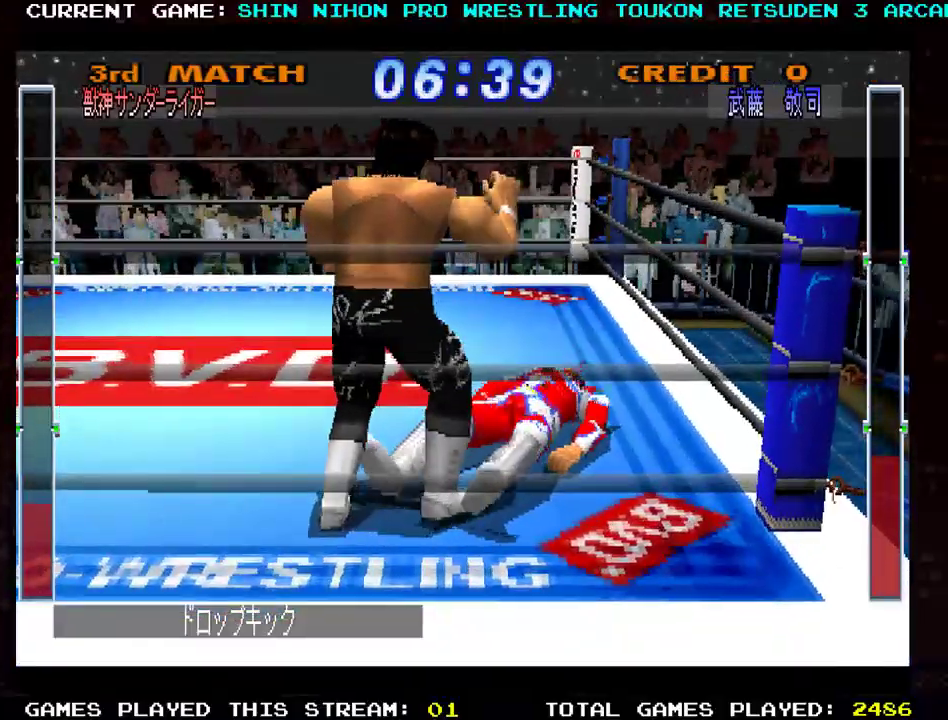
Gameplay with a controller (arcade stick); each line is a JSON object with the inputs held at the frame after it. "events" lists button and stick changes between this image and that frame as [ms after this image, input, new state], when the widget could be followed in between. Not read: L3 R3 other_buttons.
{"buttons": [], "left_stick": "down-left", "events": [[17, "left_stick", "left"], [67, "TRIANGLE", "down"], [150, "TRIANGLE", "up"], [150, "left_stick", "center"], [233, "TRIANGLE", "down"], [267, "left_stick", "left"], [317, "TRIANGLE", "up"], [384, "left_stick", "down"], [400, "TRIANGLE", "down"], [467, "left_stick", "down-left"], [500, "TRIANGLE", "up"]]}
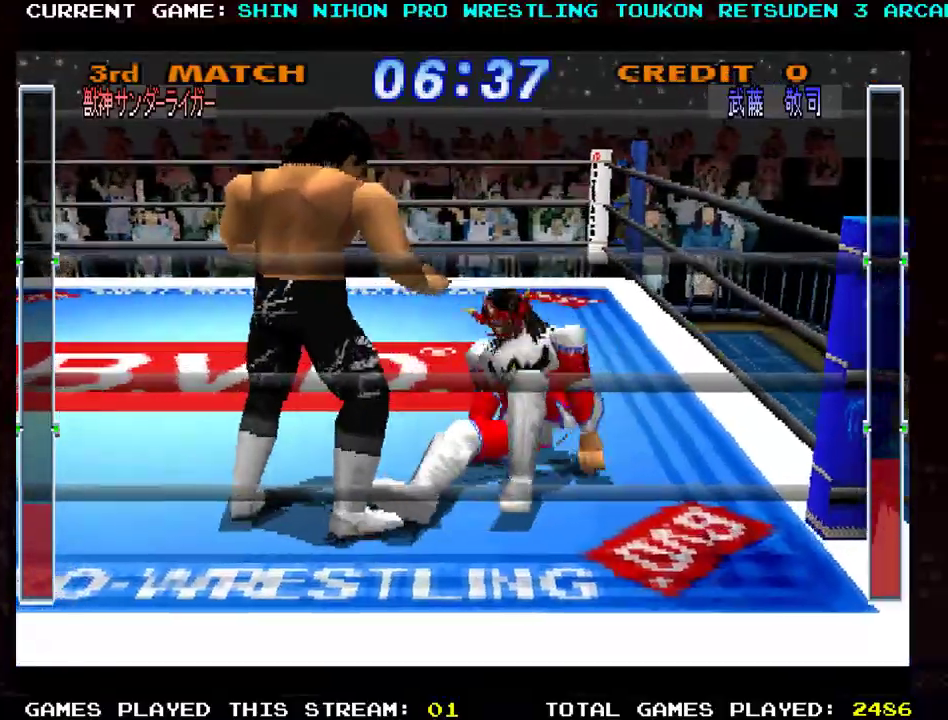
{"buttons": [], "left_stick": "down-left", "events": [[201, "left_stick", "left"], [434, "TRIANGLE", "down"], [434, "left_stick", "down-left"], [501, "TRIANGLE", "up"]]}
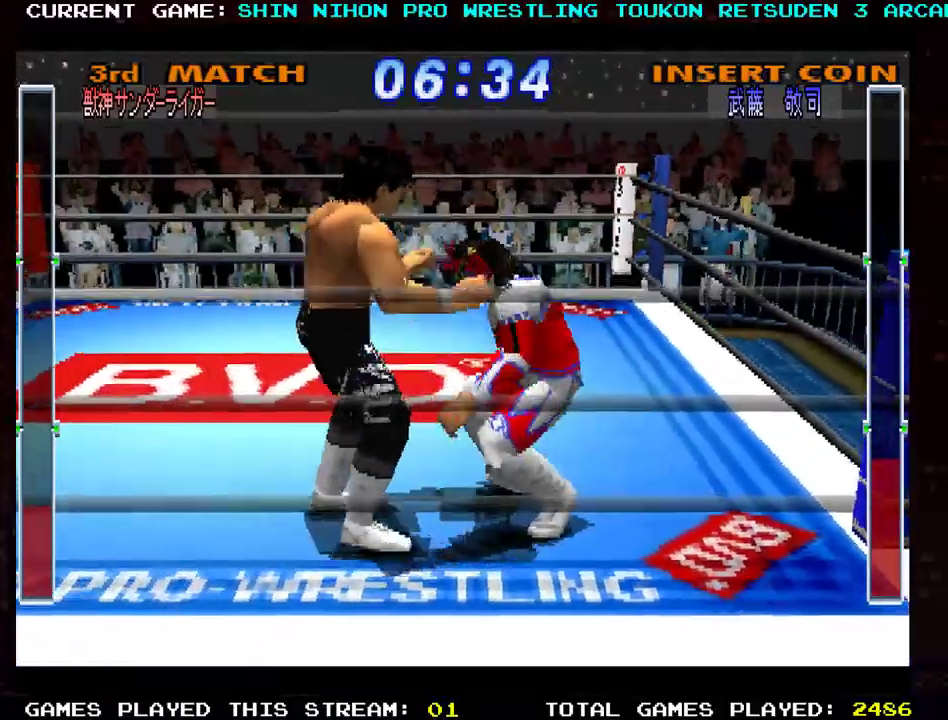
{"buttons": ["TRIANGLE"], "left_stick": "left", "events": [[67, "TRIANGLE", "down"], [333, "TRIANGLE", "up"], [333, "left_stick", "left"], [384, "TRIANGLE", "down"]]}
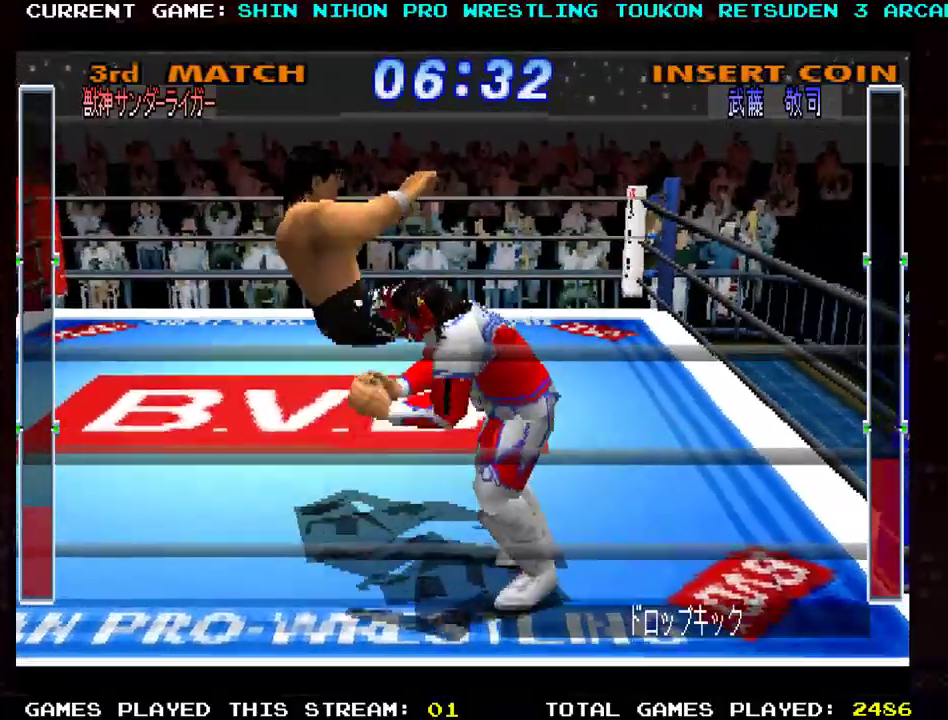
{"buttons": [], "left_stick": "up-left", "events": [[17, "TRIANGLE", "up"], [17, "left_stick", "up-left"], [67, "TRIANGLE", "down"], [234, "TRIANGLE", "up"]]}
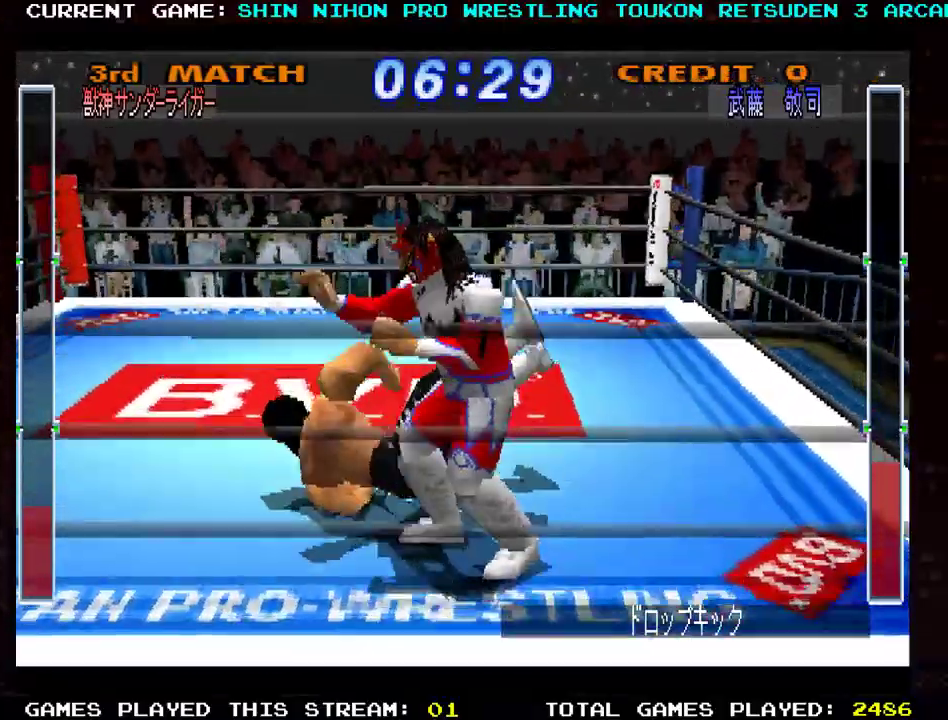
{"buttons": [], "left_stick": "up-left", "events": []}
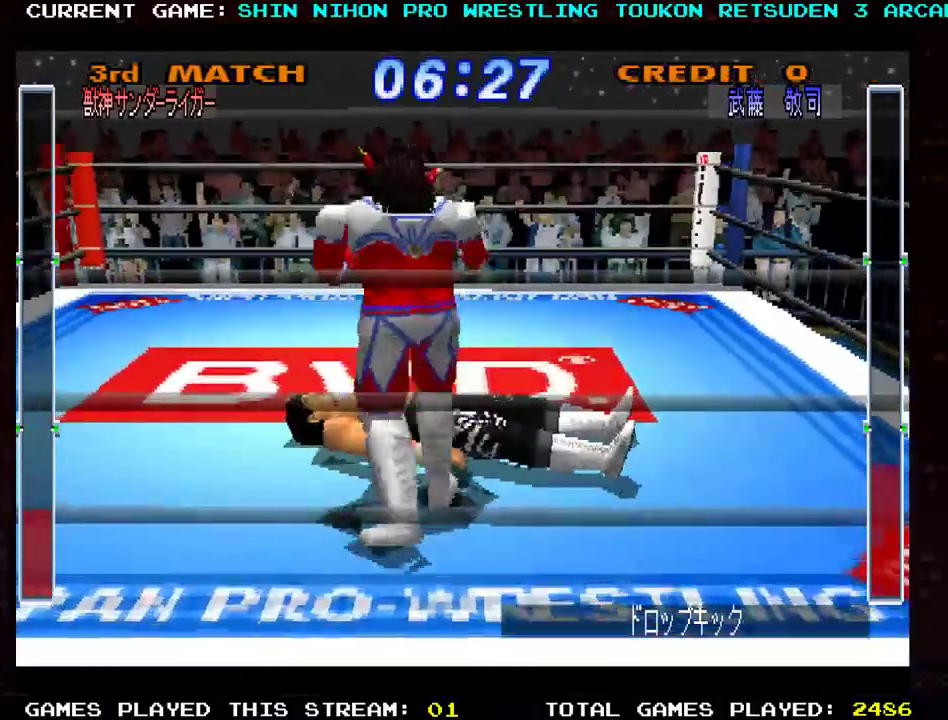
{"buttons": [], "left_stick": "up", "events": [[100, "left_stick", "up"], [184, "R1", "down"], [267, "R1", "up"], [384, "R1", "down"], [484, "R1", "up"]]}
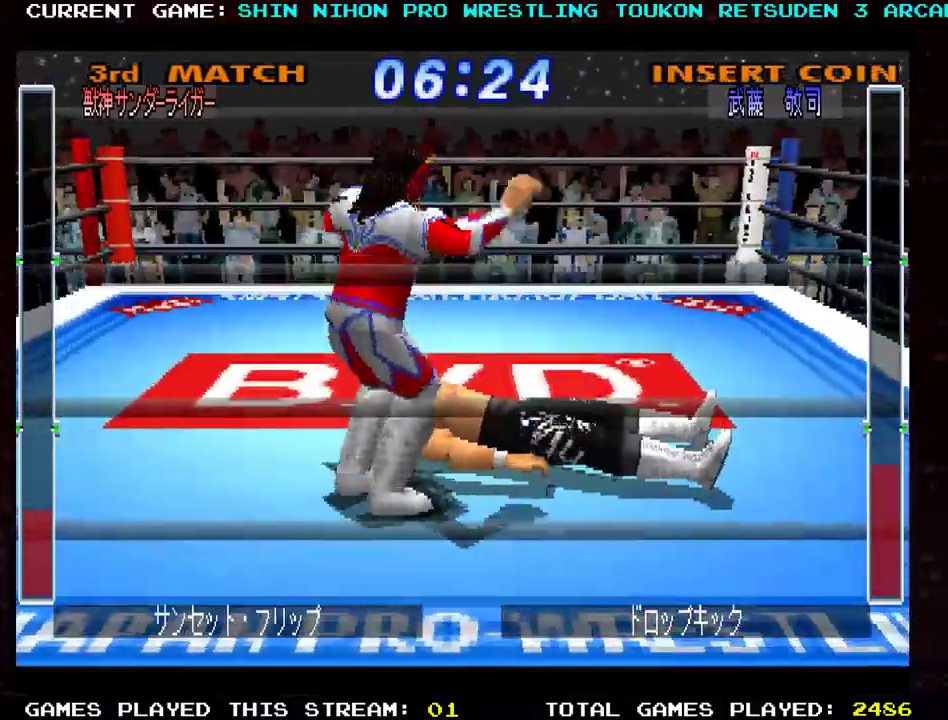
{"buttons": [], "left_stick": "up", "events": []}
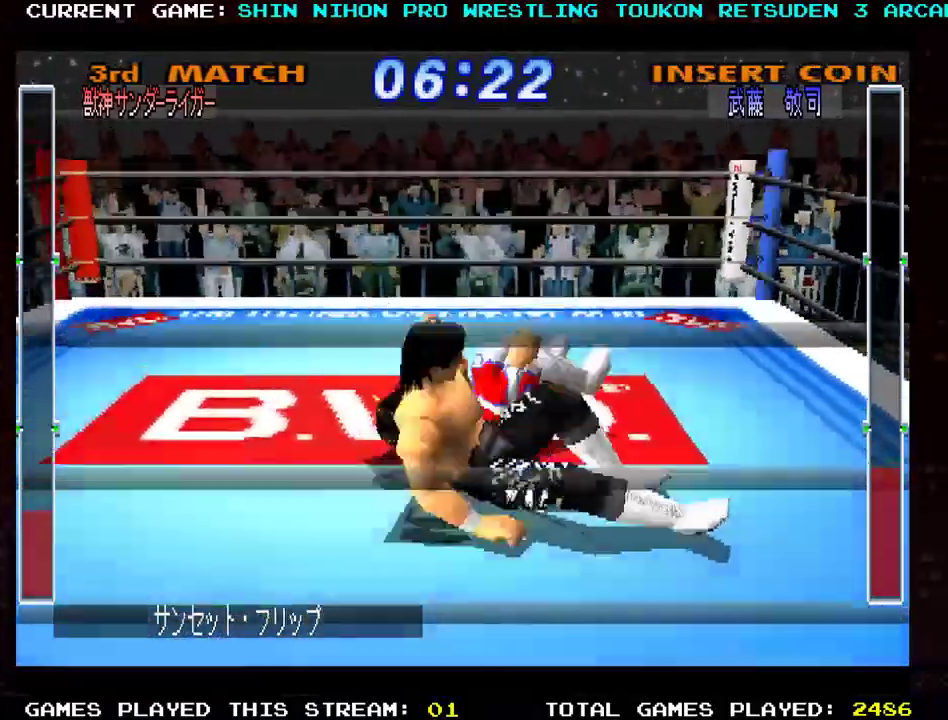
{"buttons": [], "left_stick": "center", "events": [[100, "left_stick", "center"]]}
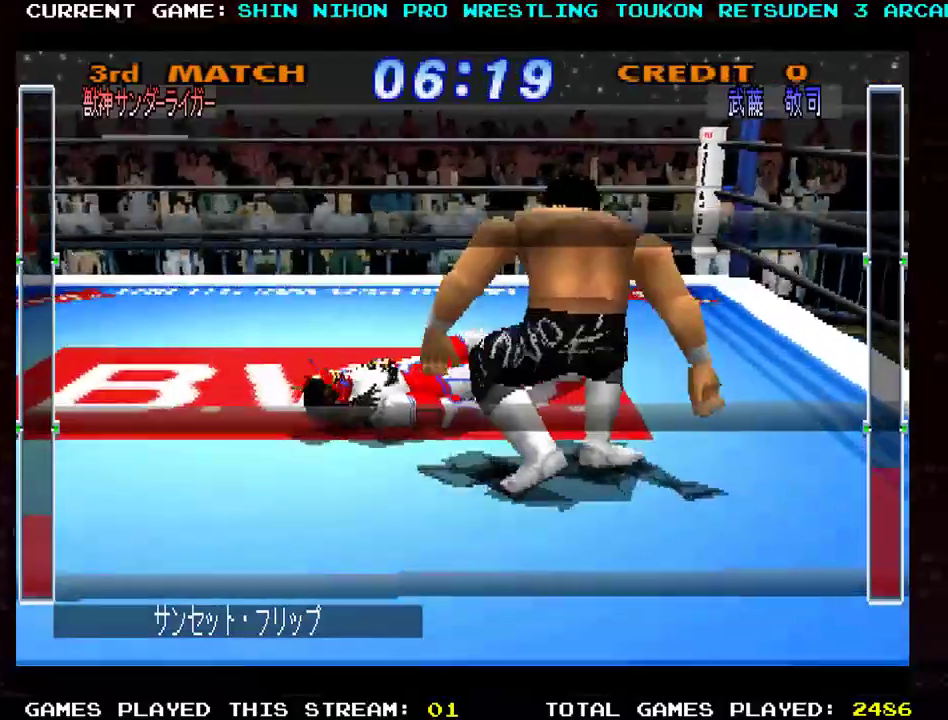
{"buttons": ["R1"], "left_stick": "right", "events": [[417, "left_stick", "right"], [467, "R1", "down"]]}
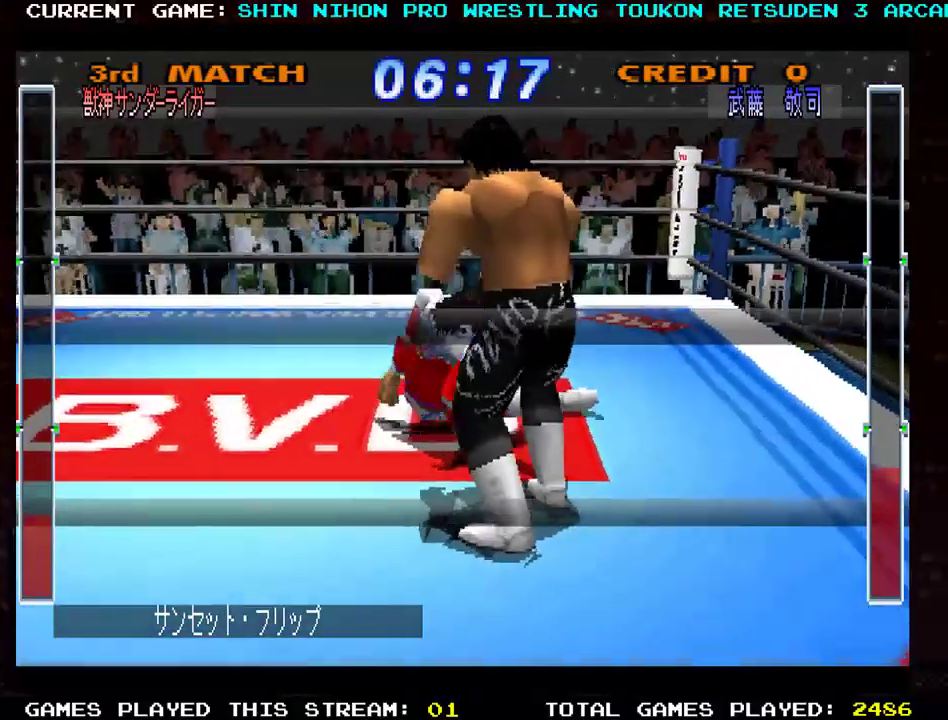
{"buttons": [], "left_stick": "down", "events": [[16, "R1", "up"], [133, "R1", "down"], [200, "left_stick", "down-right"], [217, "R1", "up"], [417, "left_stick", "down"]]}
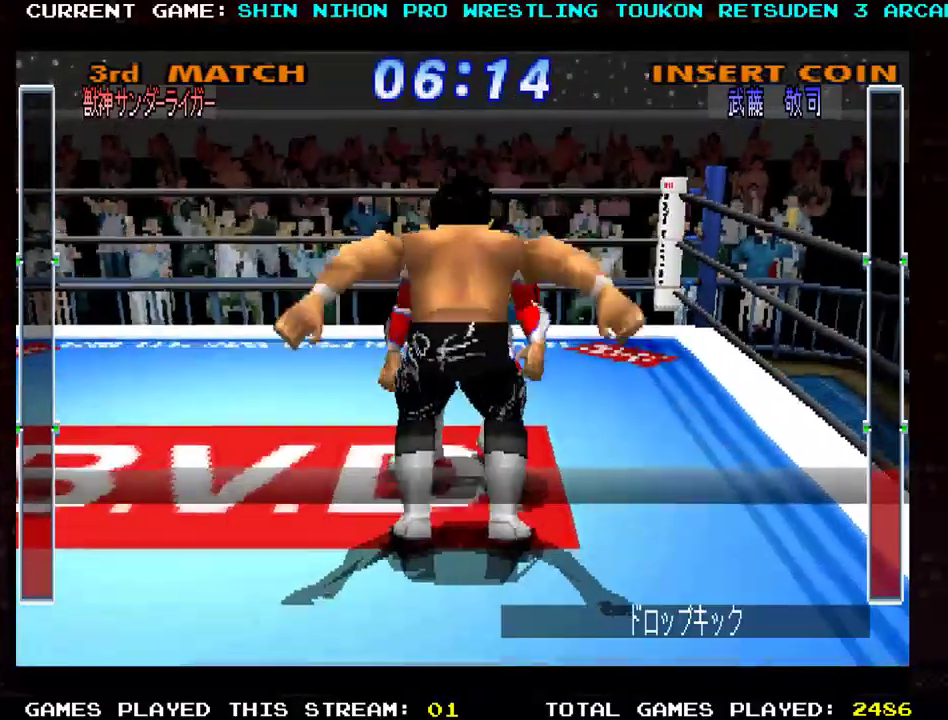
{"buttons": ["SQUARE"], "left_stick": "down", "events": [[150, "SQUARE", "down"], [234, "SQUARE", "up"], [434, "SQUARE", "down"]]}
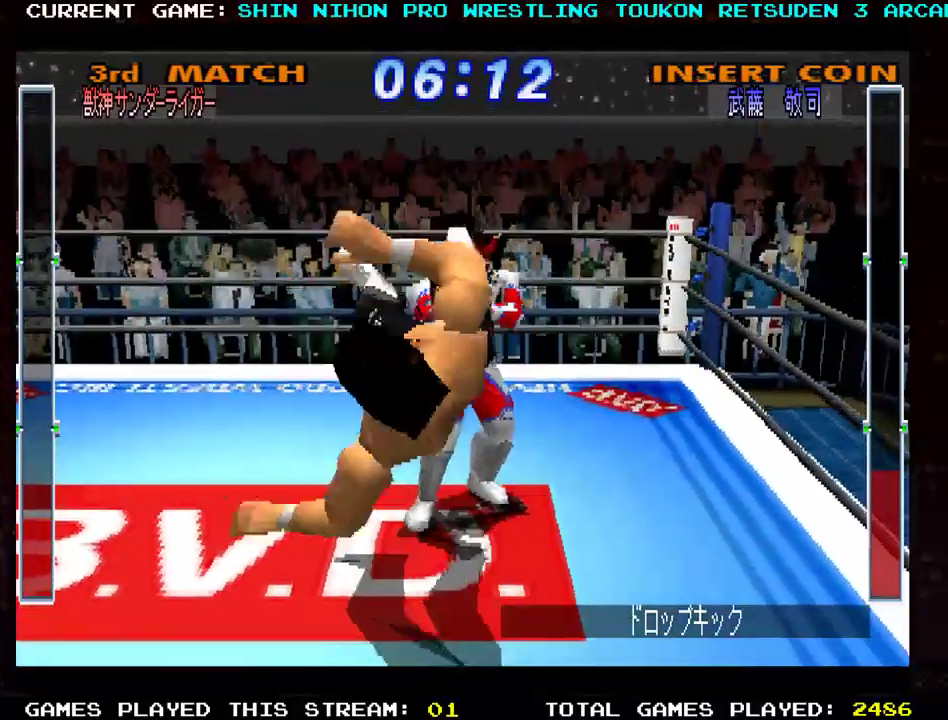
{"buttons": [], "left_stick": "down", "events": [[66, "SQUARE", "up"], [150, "SQUARE", "down"], [283, "SQUARE", "up"]]}
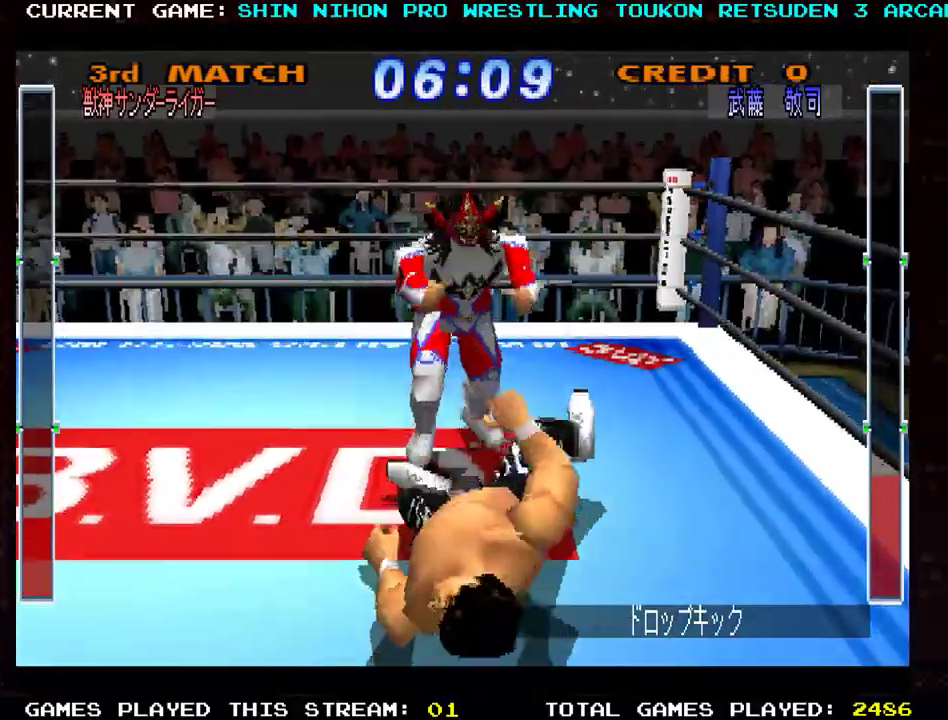
{"buttons": [], "left_stick": "down", "events": [[250, "R1", "down"], [317, "R1", "up"], [401, "R1", "down"], [484, "R1", "up"]]}
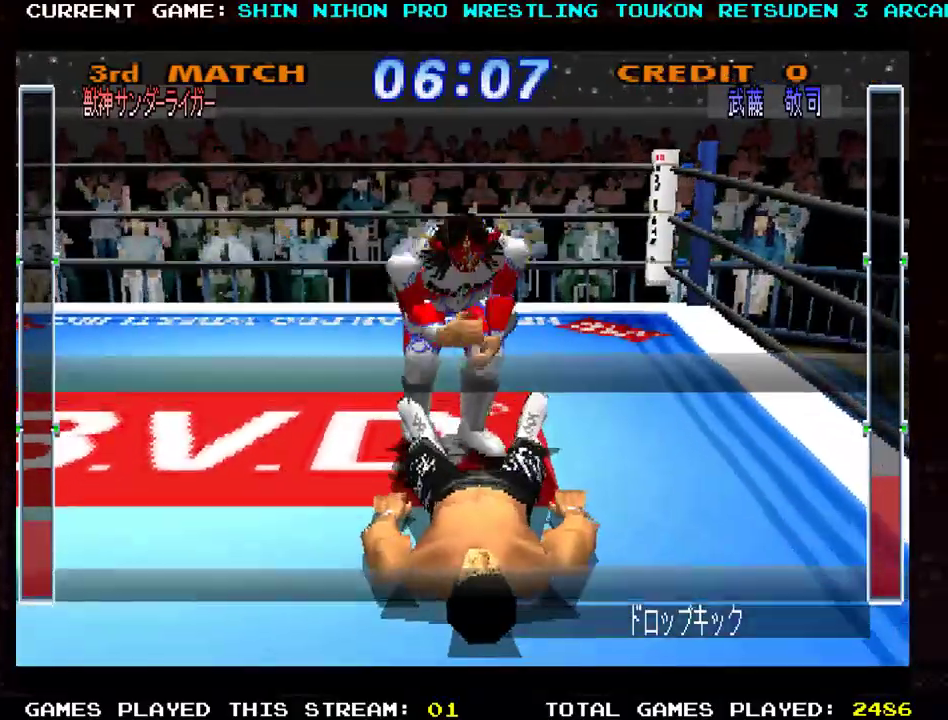
{"buttons": ["R1"], "left_stick": "down", "events": [[66, "R1", "down"], [166, "R1", "up"], [250, "R1", "down"], [350, "R1", "up"], [417, "R1", "down"]]}
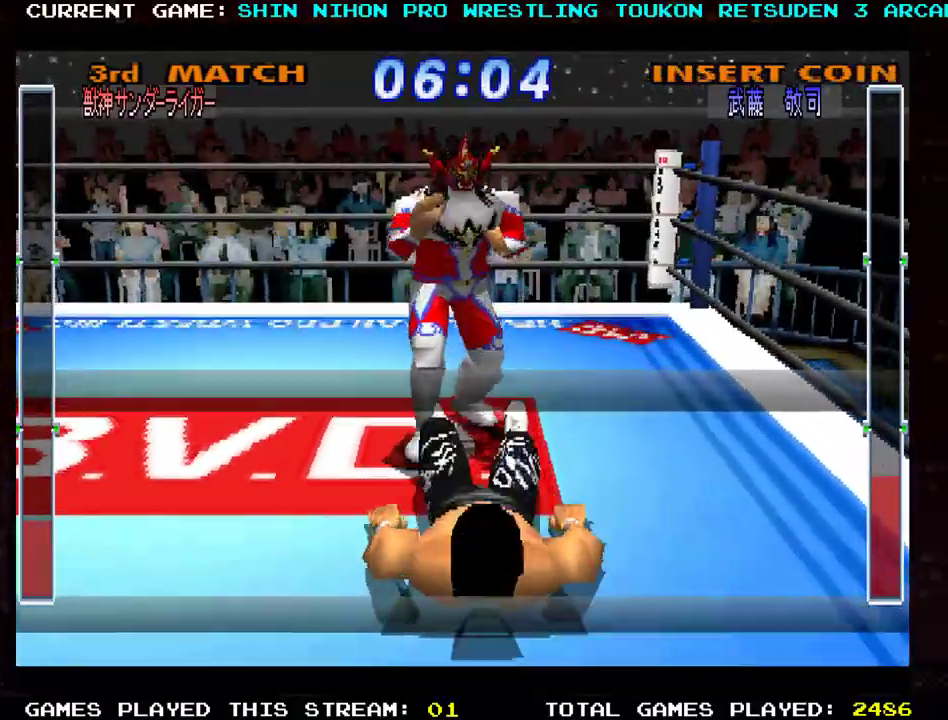
{"buttons": [], "left_stick": "down", "events": [[17, "R1", "up"], [84, "R1", "down"], [184, "R1", "up"], [267, "R1", "down"], [367, "R1", "up"]]}
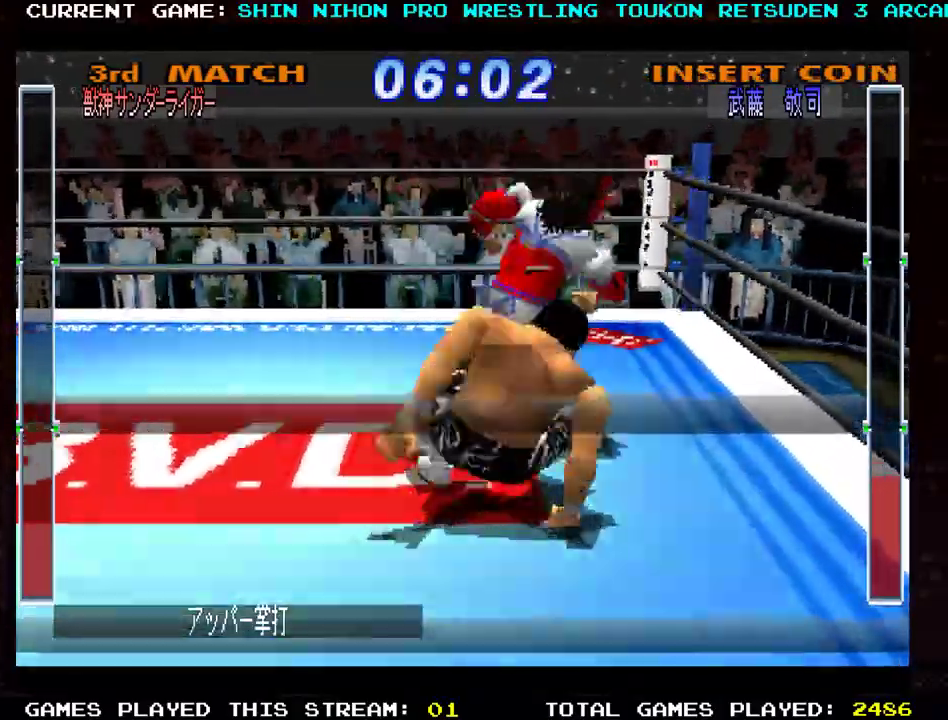
{"buttons": [], "left_stick": "down", "events": []}
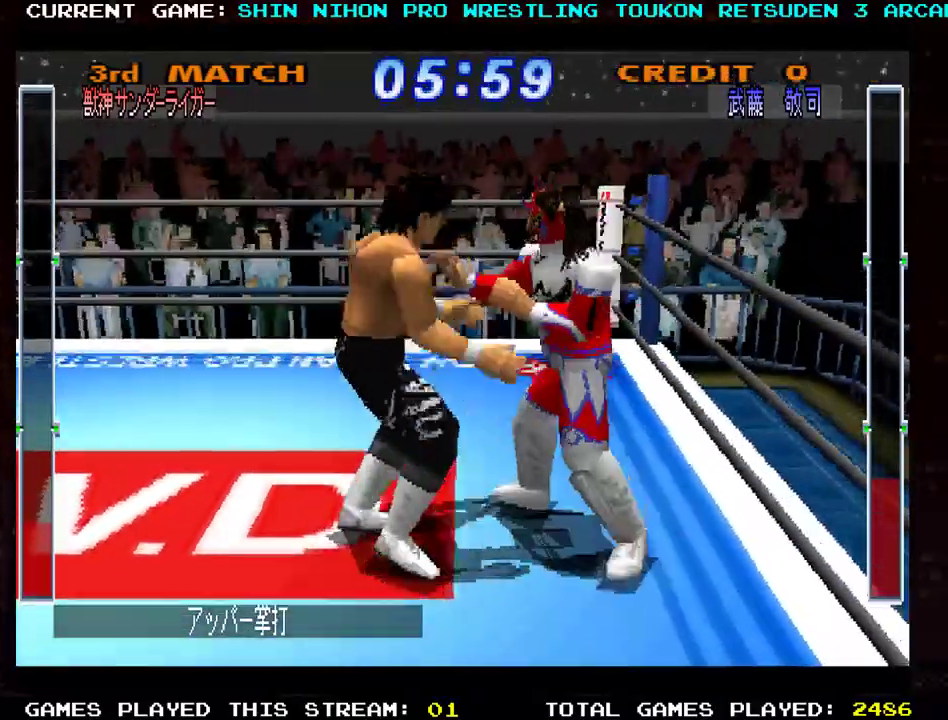
{"buttons": ["SQUARE"], "left_stick": "down-left", "events": [[34, "left_stick", "down-left"], [267, "SQUARE", "down"], [367, "SQUARE", "up"], [417, "SQUARE", "down"]]}
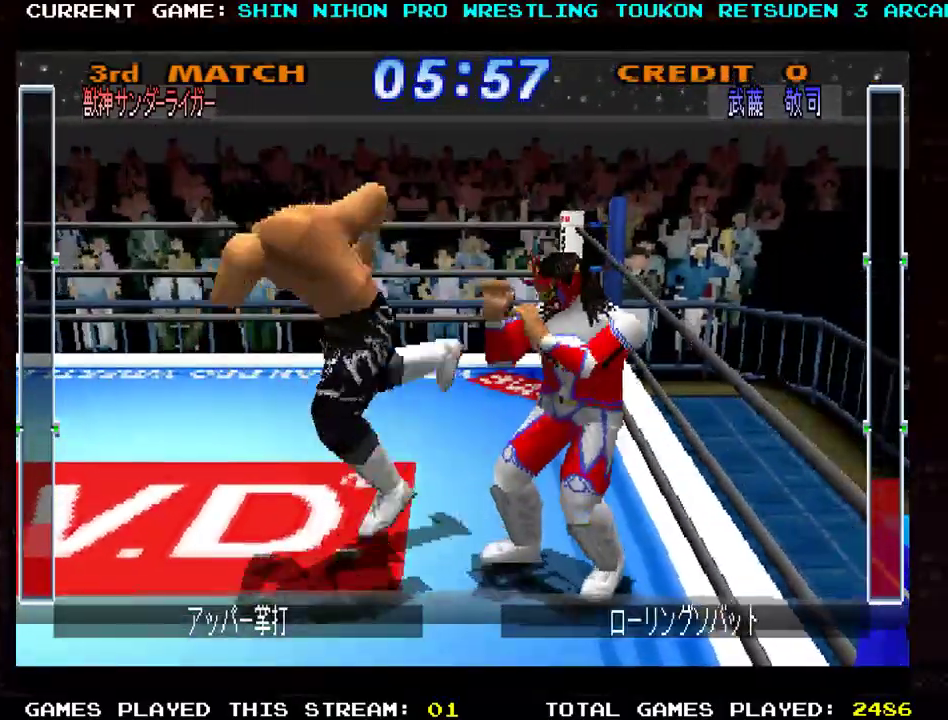
{"buttons": [], "left_stick": "left", "events": [[33, "SQUARE", "up"], [100, "SQUARE", "down"], [217, "SQUARE", "up"], [350, "SQUARE", "down"], [350, "left_stick", "left"], [433, "SQUARE", "up"]]}
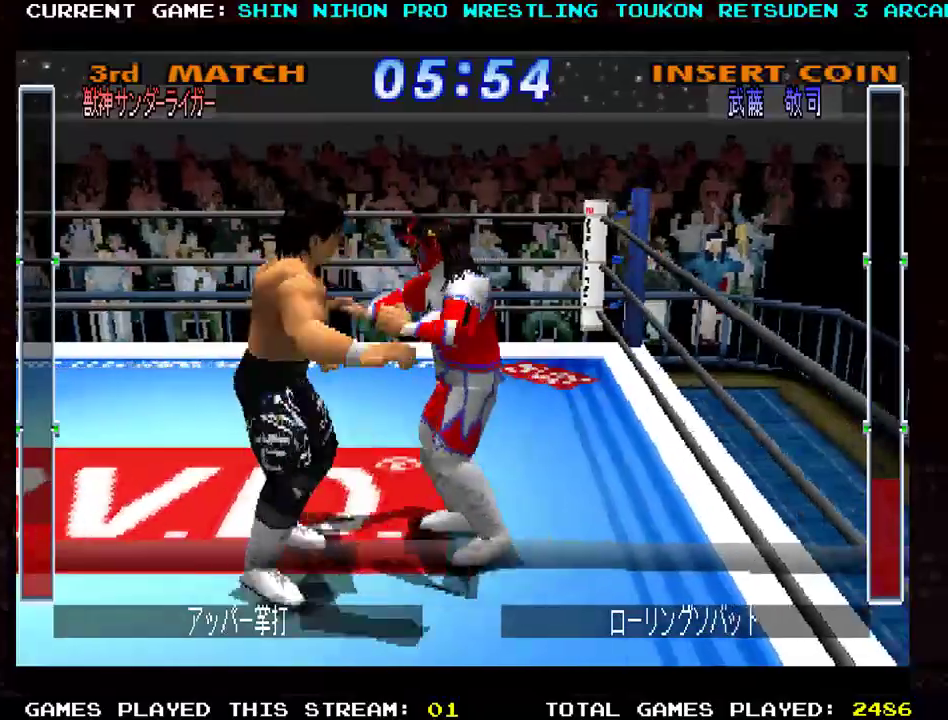
{"buttons": [], "left_stick": "down-left", "events": [[33, "SQUARE", "down"], [84, "SQUARE", "up"], [184, "SQUARE", "down"], [267, "SQUARE", "up"], [350, "SQUARE", "down"], [451, "SQUARE", "up"], [451, "left_stick", "down-left"]]}
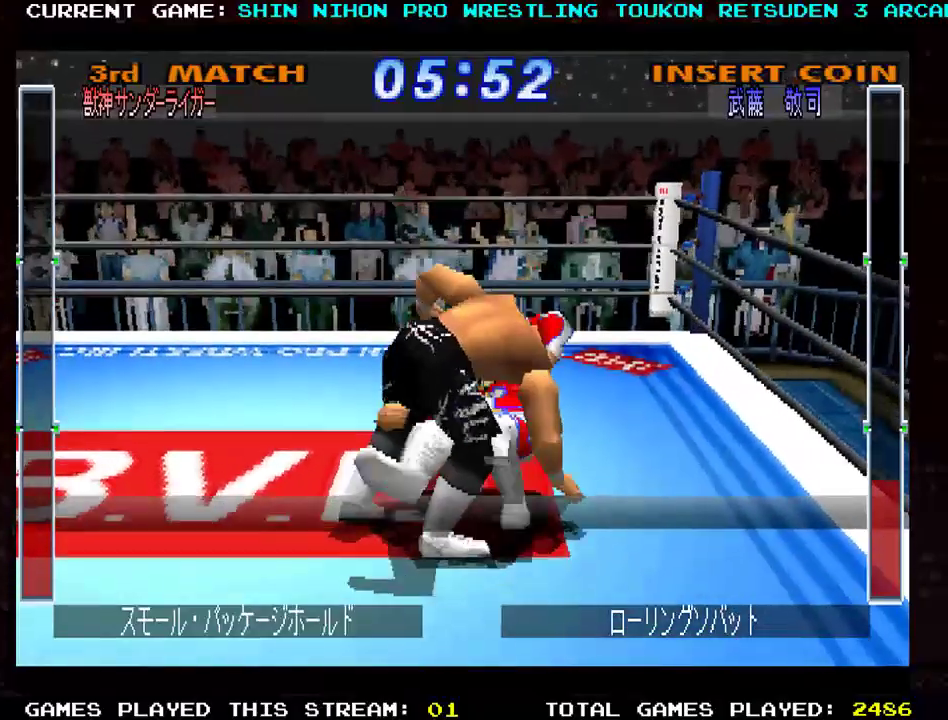
{"buttons": [], "left_stick": "right", "events": [[33, "SQUARE", "down"], [150, "SQUARE", "up"], [200, "left_stick", "down-right"], [217, "SQUARE", "down"], [250, "left_stick", "right"], [300, "SQUARE", "up"], [417, "SQUARE", "down"], [500, "SQUARE", "up"]]}
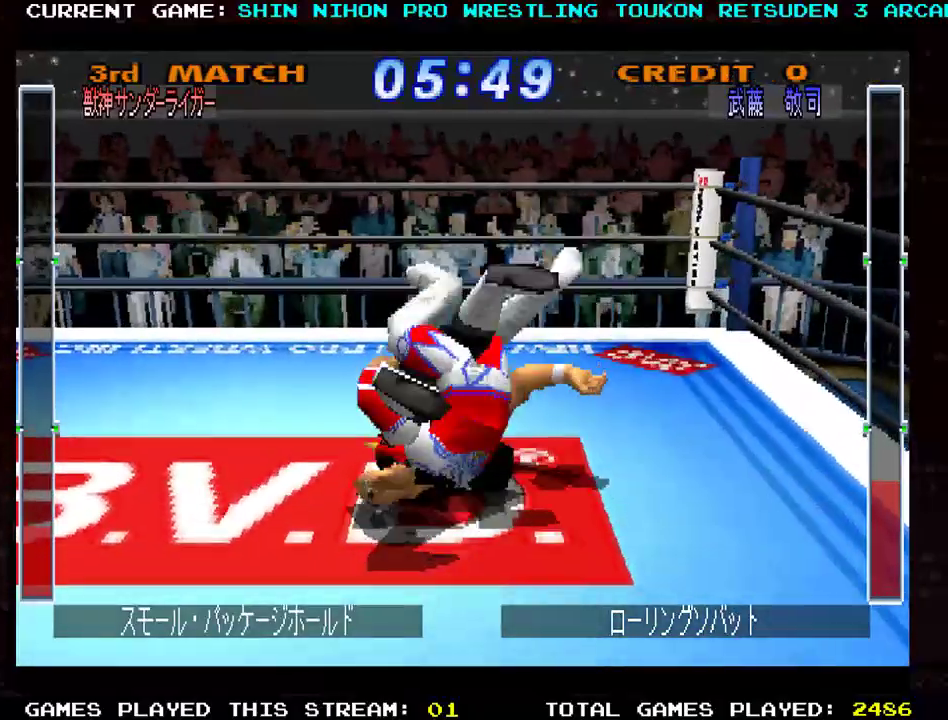
{"buttons": ["SQUARE"], "left_stick": "right", "events": [[84, "left_stick", "center"], [467, "left_stick", "right"], [501, "SQUARE", "down"]]}
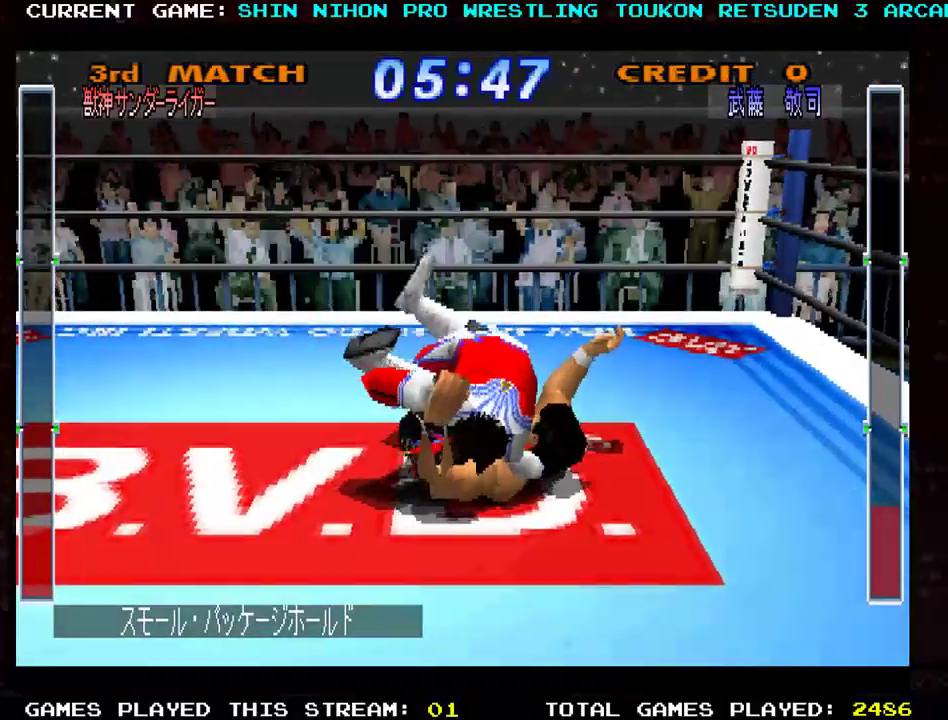
{"buttons": [], "left_stick": "center", "events": [[16, "TRIANGLE", "down"], [33, "SQUARE", "up"], [133, "SQUARE", "down"], [150, "TRIANGLE", "up"], [150, "left_stick", "down"], [183, "TRIANGLE", "down"], [233, "SQUARE", "up"], [300, "left_stick", "center"], [317, "SQUARE", "down"], [317, "TRIANGLE", "up"], [383, "TRIANGLE", "down"], [433, "SQUARE", "up"], [483, "TRIANGLE", "up"]]}
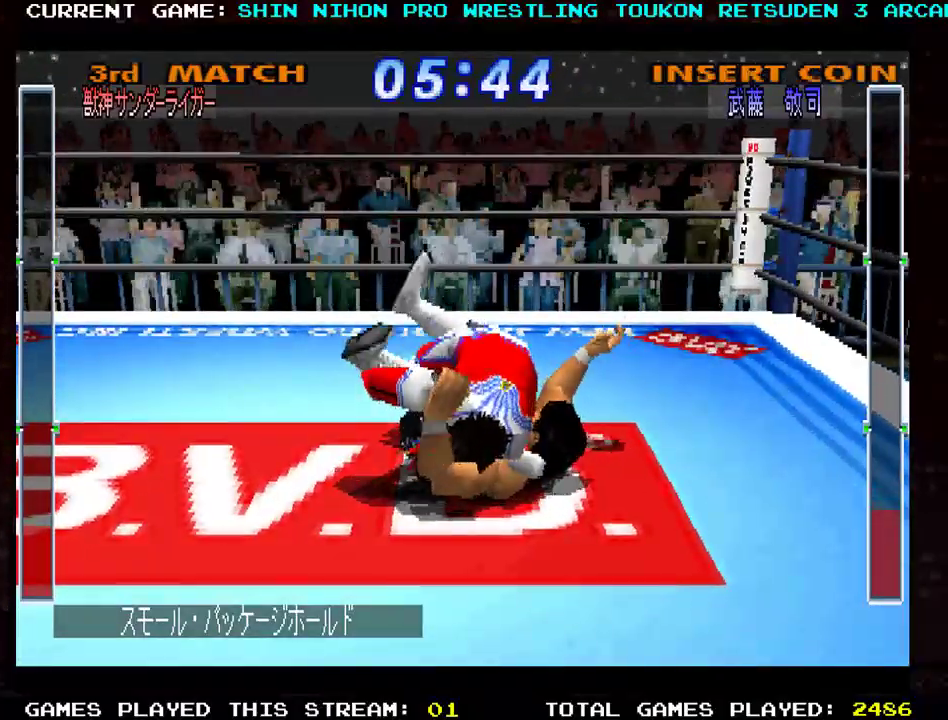
{"buttons": [], "left_stick": "center", "events": [[17, "SQUARE", "down"], [84, "SQUARE", "up"]]}
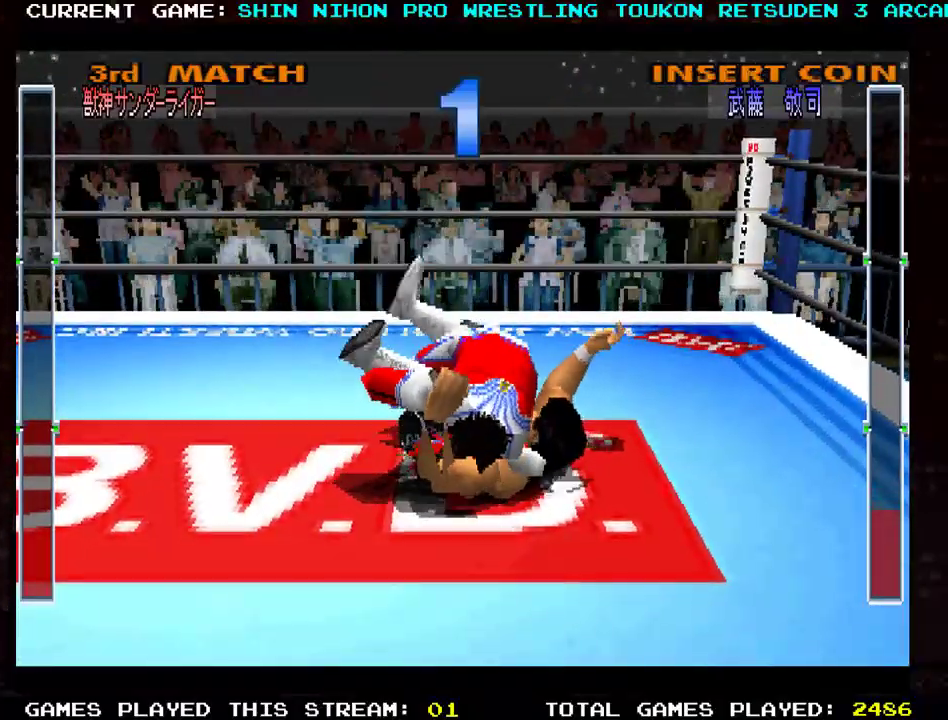
{"buttons": [], "left_stick": "center", "events": []}
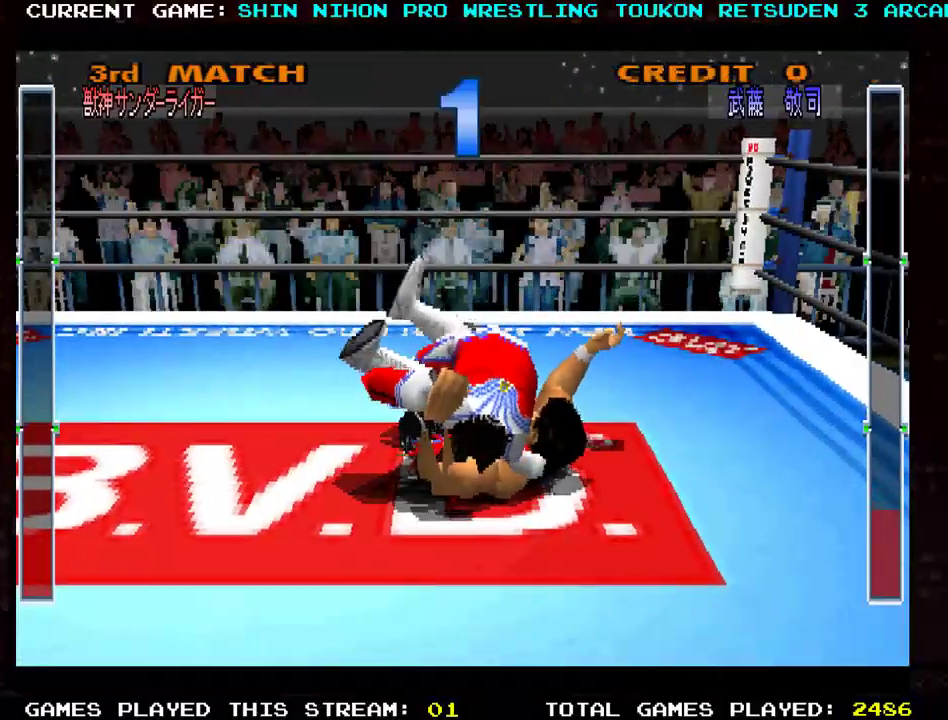
{"buttons": [], "left_stick": "center", "events": []}
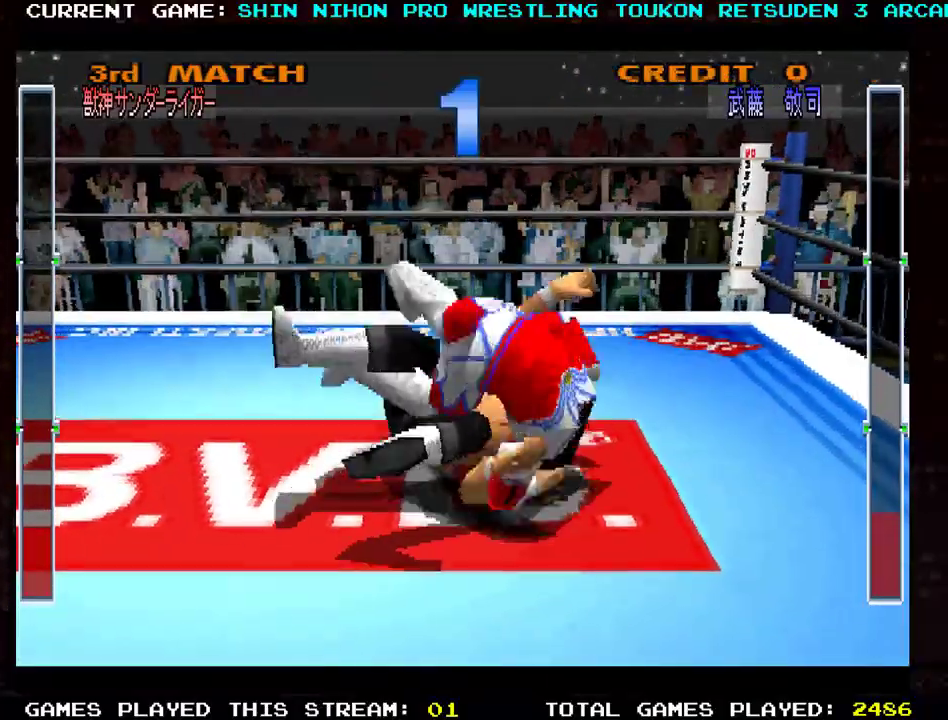
{"buttons": [], "left_stick": "center", "events": []}
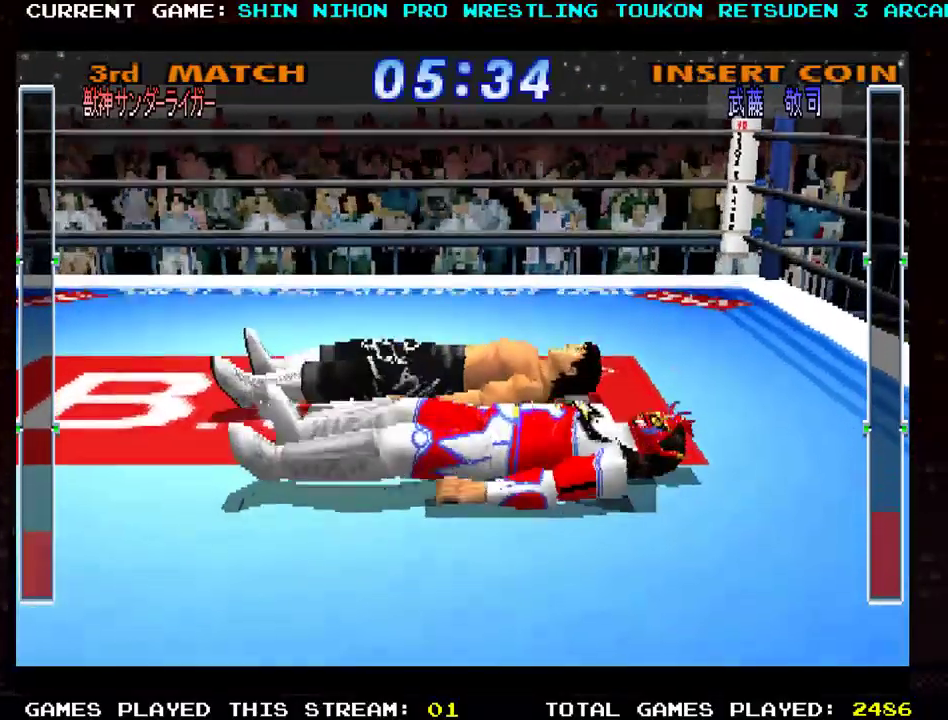
{"buttons": ["TRIANGLE", "R1"], "left_stick": "center", "events": [[50, "left_stick", "left"], [134, "R1", "down"], [150, "TRIANGLE", "down"], [150, "left_stick", "right"], [184, "TRIANGLE", "up"], [234, "left_stick", "center"], [267, "TRIANGLE", "down"], [300, "left_stick", "left"], [334, "TRIANGLE", "up"], [367, "R1", "up"], [401, "left_stick", "center"], [434, "R1", "down"], [434, "TRIANGLE", "down"]]}
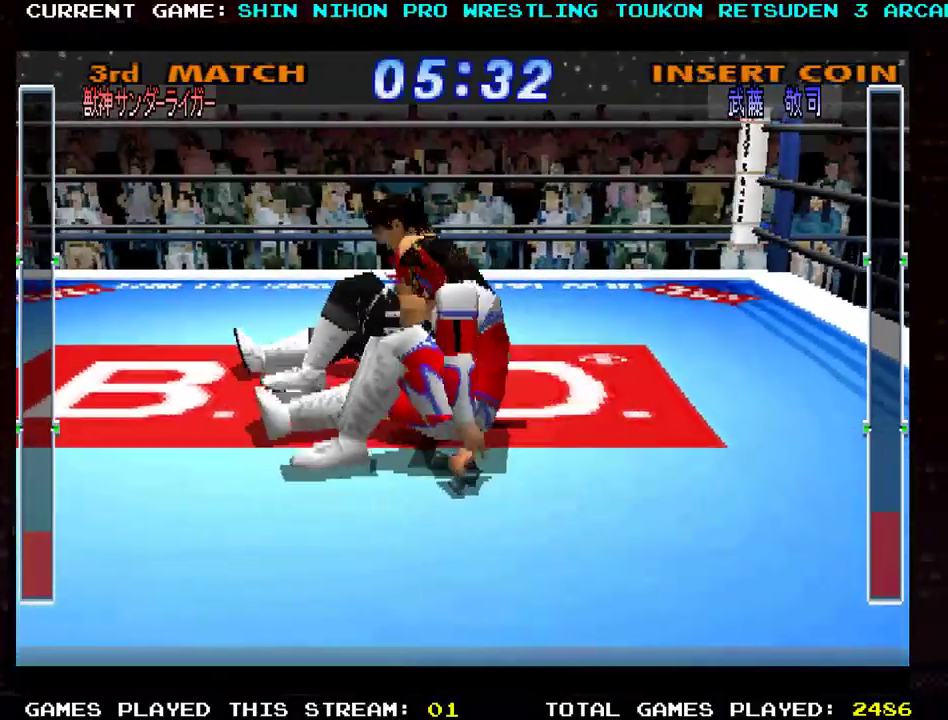
{"buttons": [], "left_stick": "up", "events": [[33, "TRIANGLE", "up"], [50, "R1", "up"], [183, "left_stick", "up"]]}